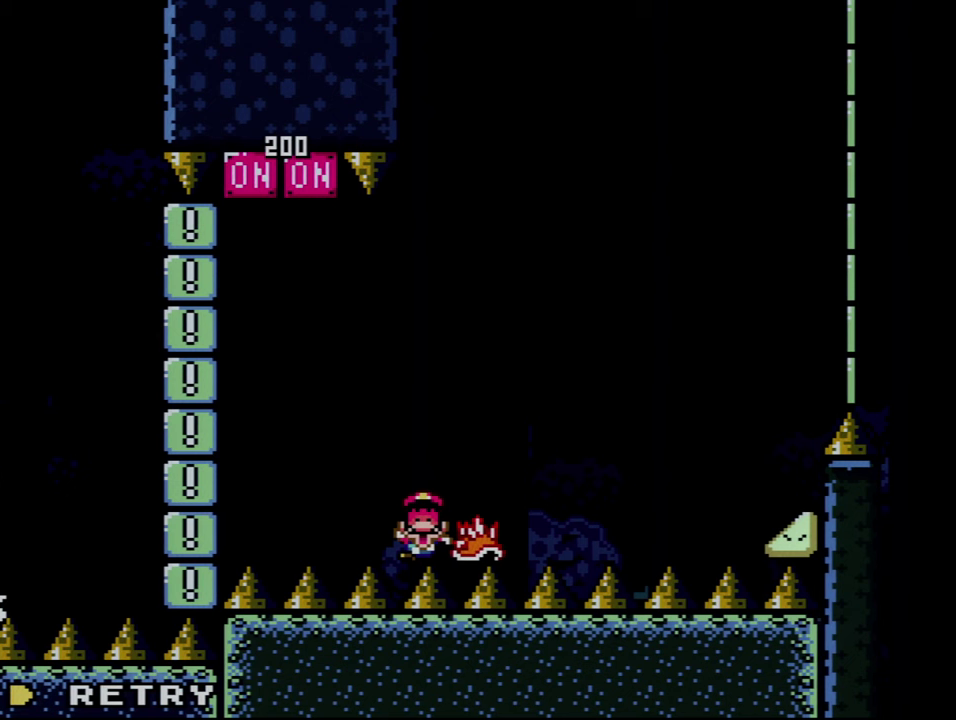
Gameplay with a controller (Nintendo layout); each line is a JSON object with the inputs held at the frame after it. "events" lists button and stick changes between this image and that frame as [ms after this image, input, new state], when the widget could be followed in between. Not read: L3 R3.
{"buttons": [], "events": []}
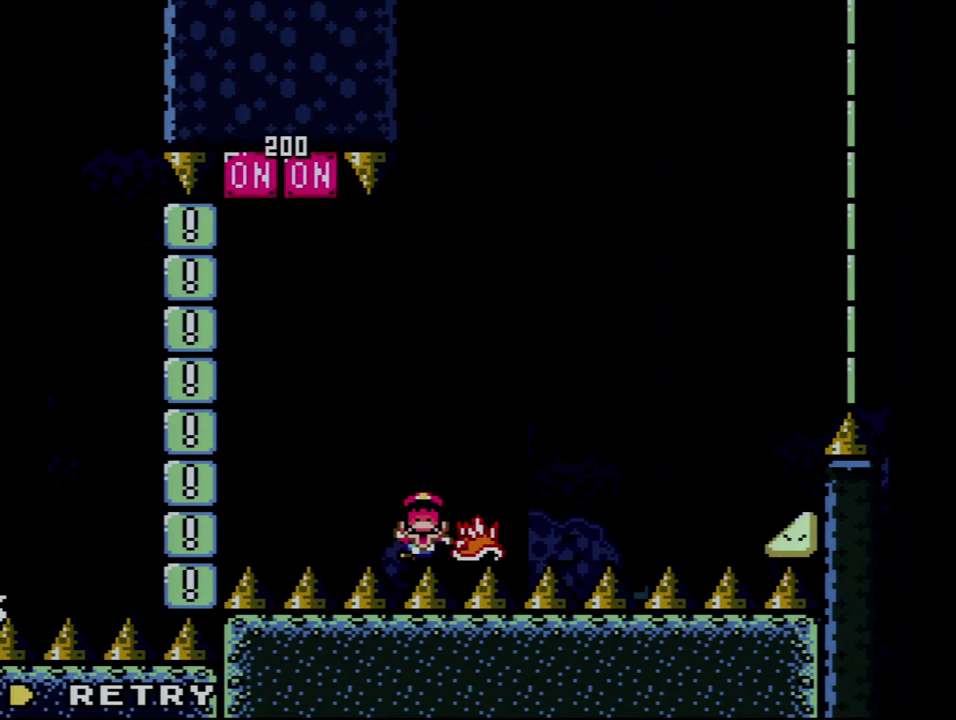
{"buttons": [], "events": []}
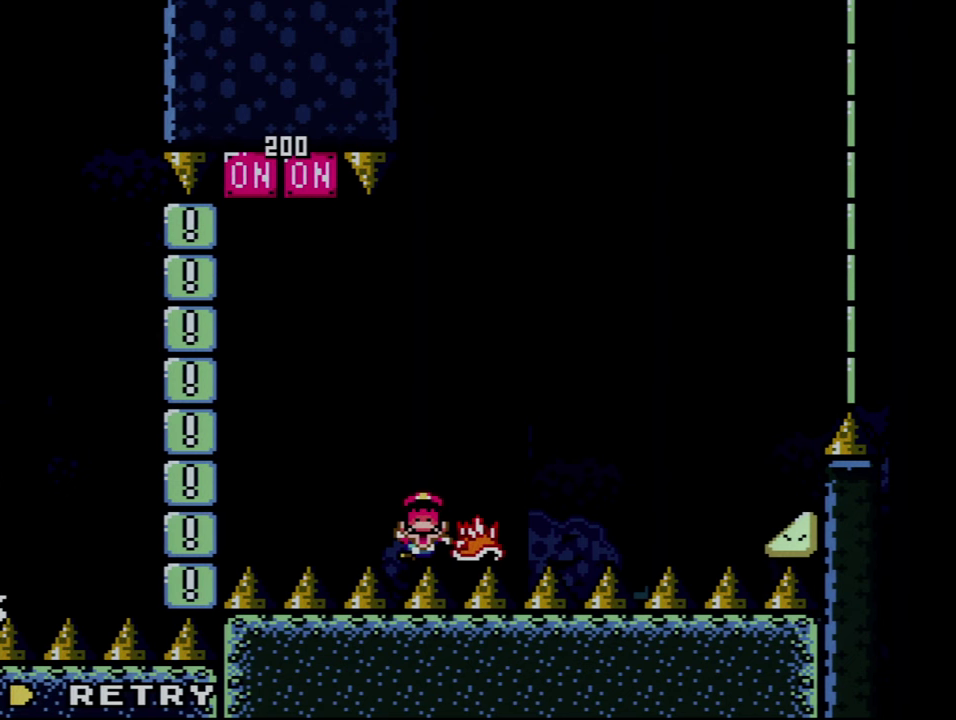
{"buttons": [], "events": []}
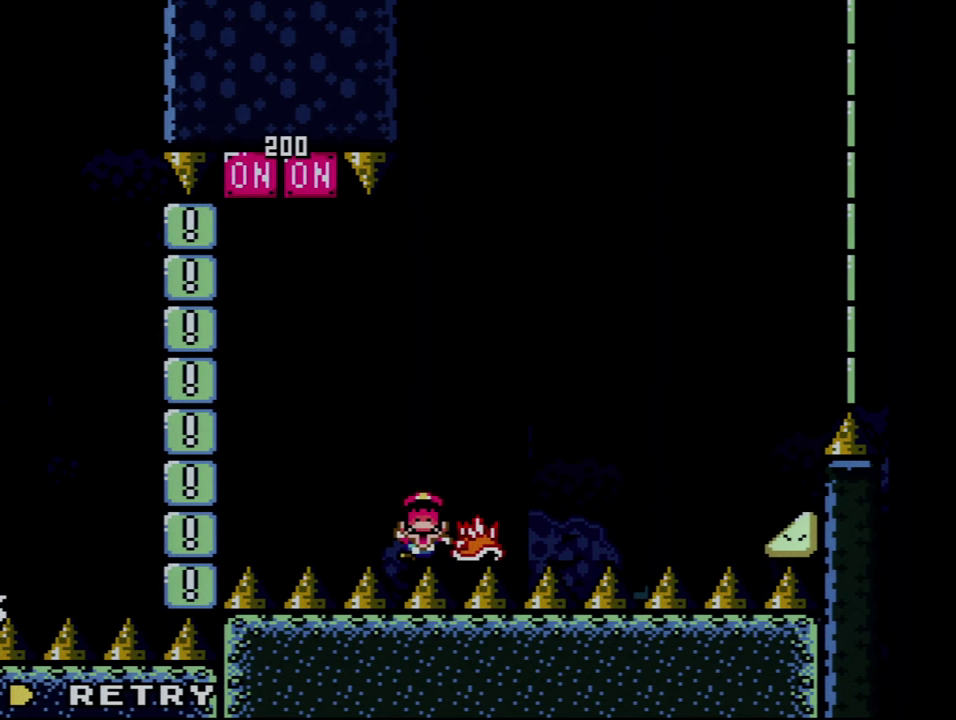
{"buttons": [], "events": []}
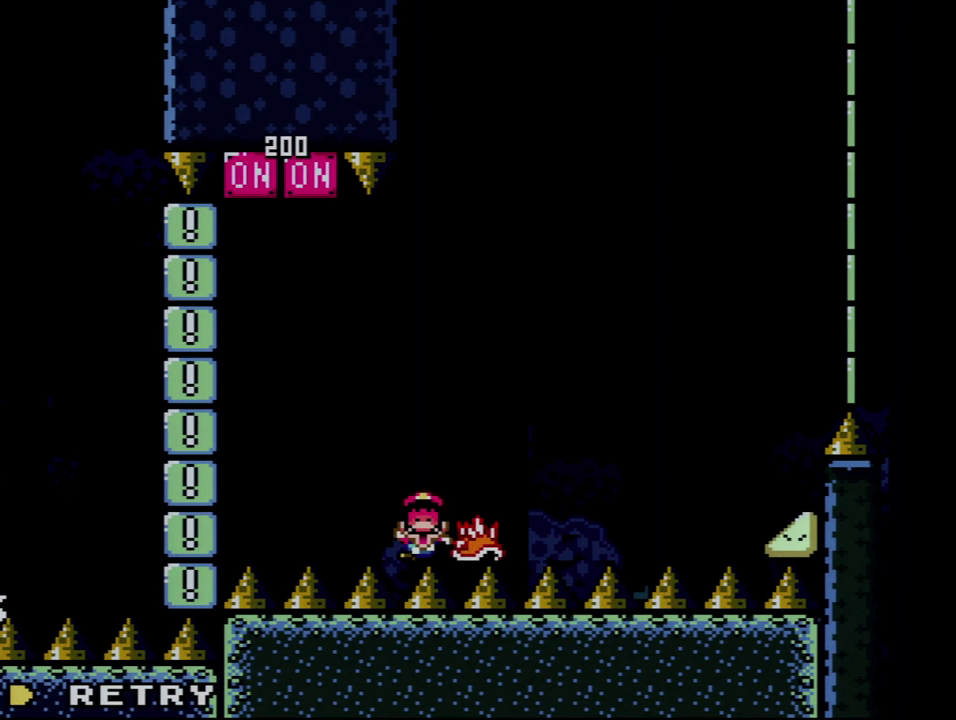
{"buttons": [], "events": []}
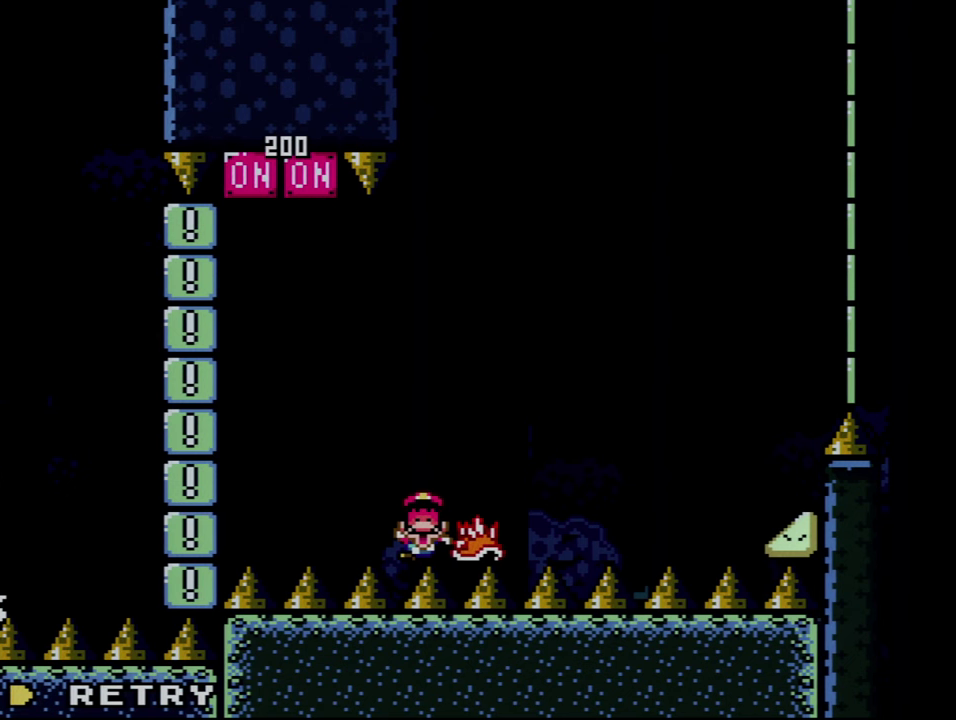
{"buttons": ["A"], "events": [[84, "A", "down"], [167, "A", "up"], [234, "A", "down"]]}
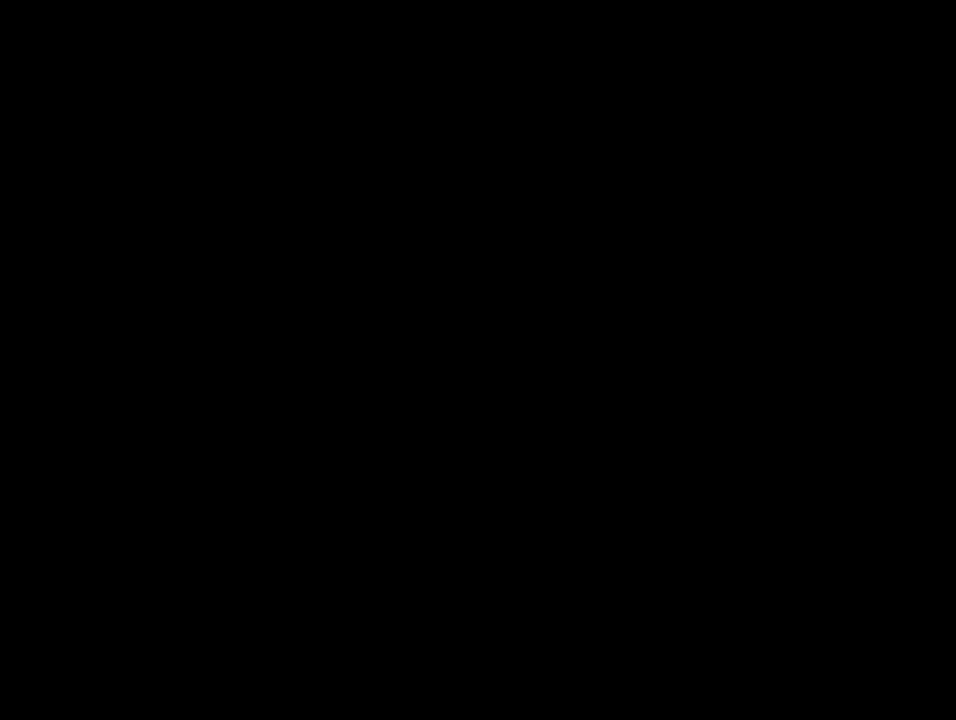
{"buttons": ["A"], "events": []}
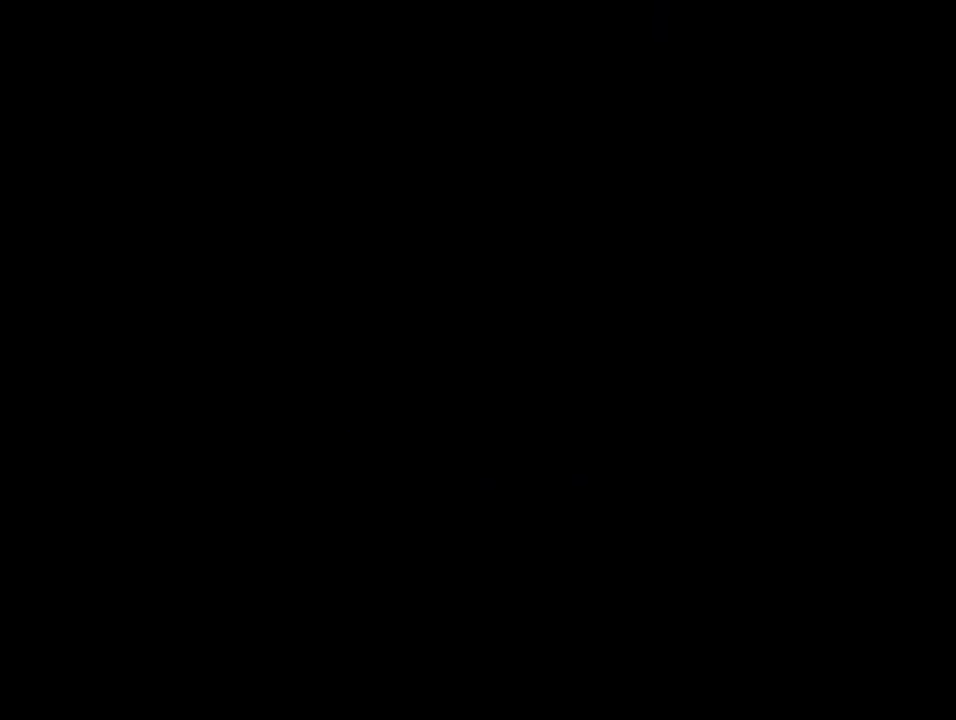
{"buttons": ["X", "DPAD_LEFT"], "events": [[234, "A", "up"], [267, "X", "down"], [300, "DPAD_LEFT", "down"]]}
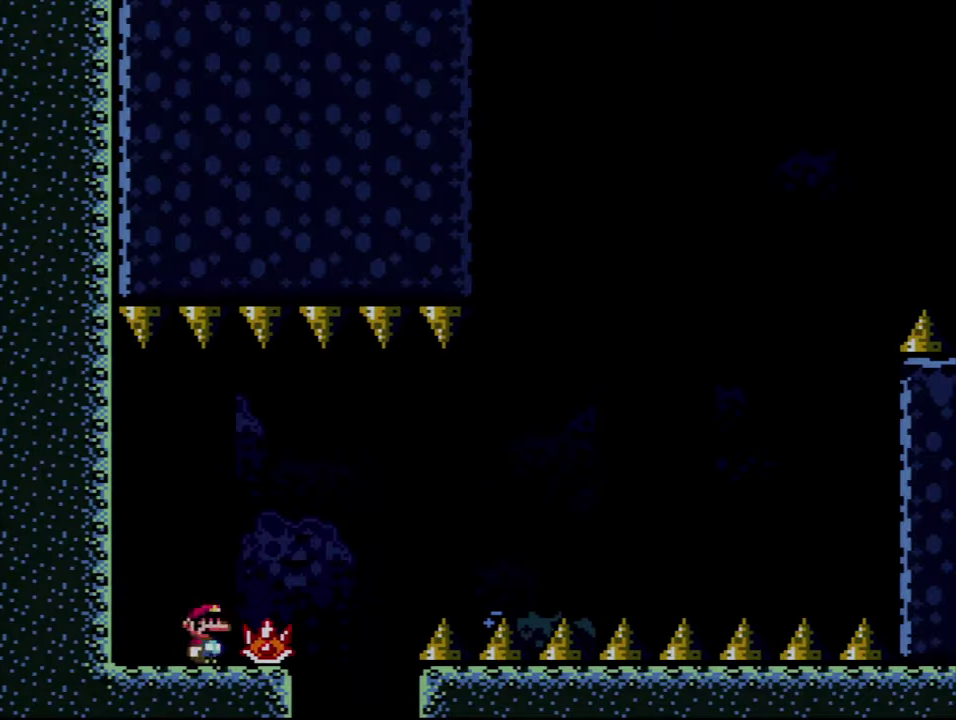
{"buttons": ["X", "DPAD_RIGHT"], "events": [[434, "DPAD_LEFT", "up"], [450, "DPAD_RIGHT", "down"]]}
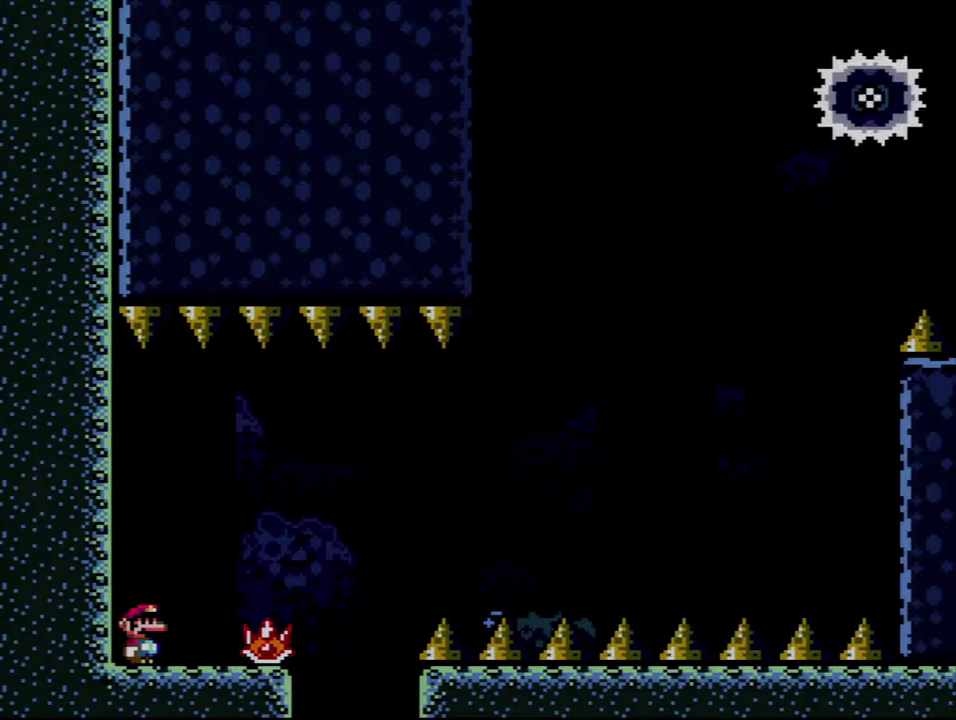
{"buttons": ["A", "X", "DPAD_RIGHT"], "events": [[266, "A", "down"]]}
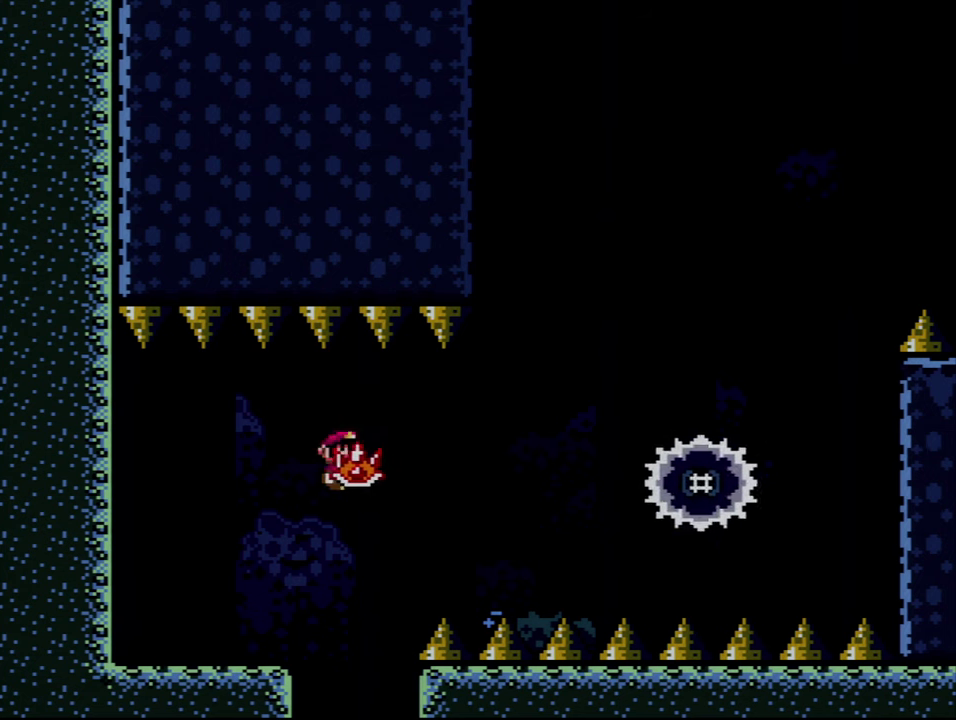
{"buttons": ["A", "X", "DPAD_LEFT"], "events": [[266, "A", "up"], [400, "A", "down"], [400, "DPAD_RIGHT", "up"], [416, "DPAD_LEFT", "down"]]}
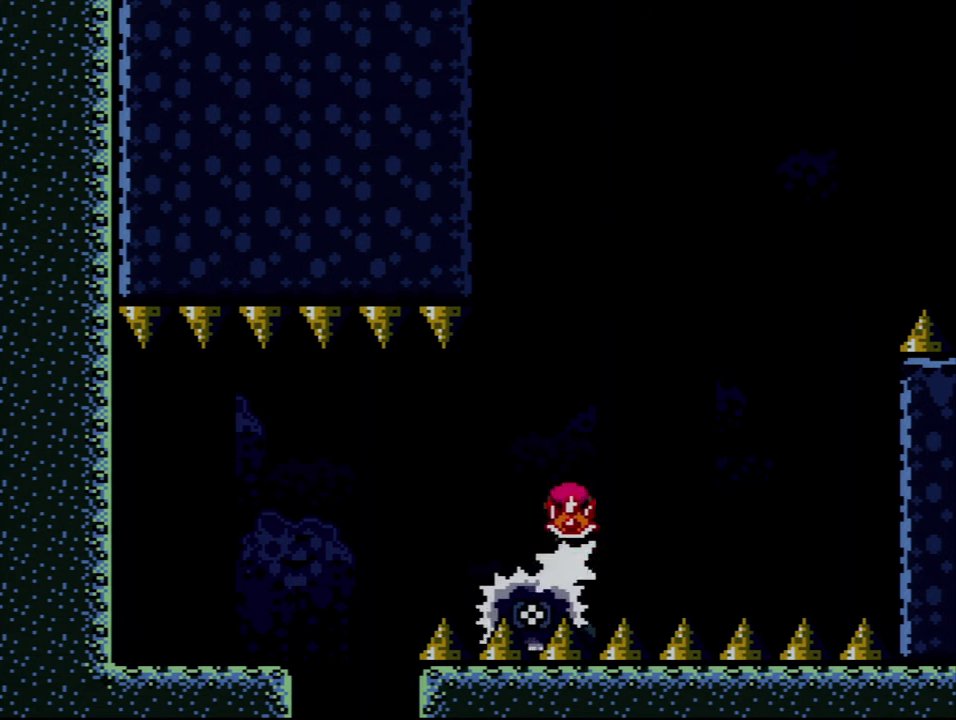
{"buttons": ["A", "DPAD_RIGHT"], "events": [[83, "DPAD_LEFT", "up"], [116, "DPAD_RIGHT", "down"], [433, "X", "up"]]}
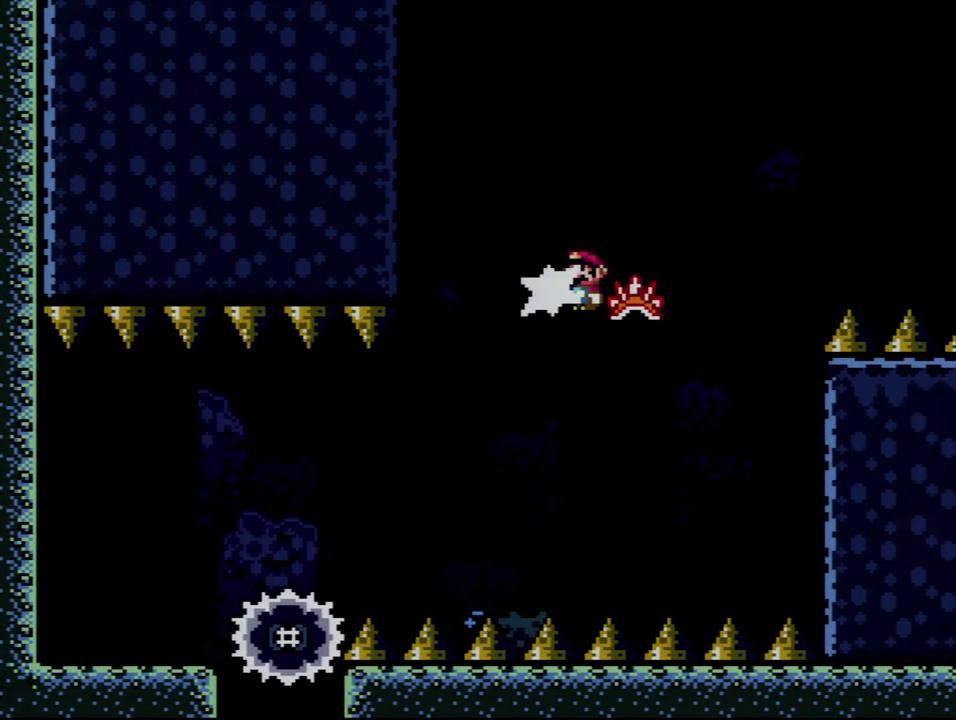
{"buttons": ["A", "X", "DPAD_RIGHT"], "events": [[50, "DPAD_RIGHT", "up"], [83, "X", "down"], [166, "DPAD_RIGHT", "down"]]}
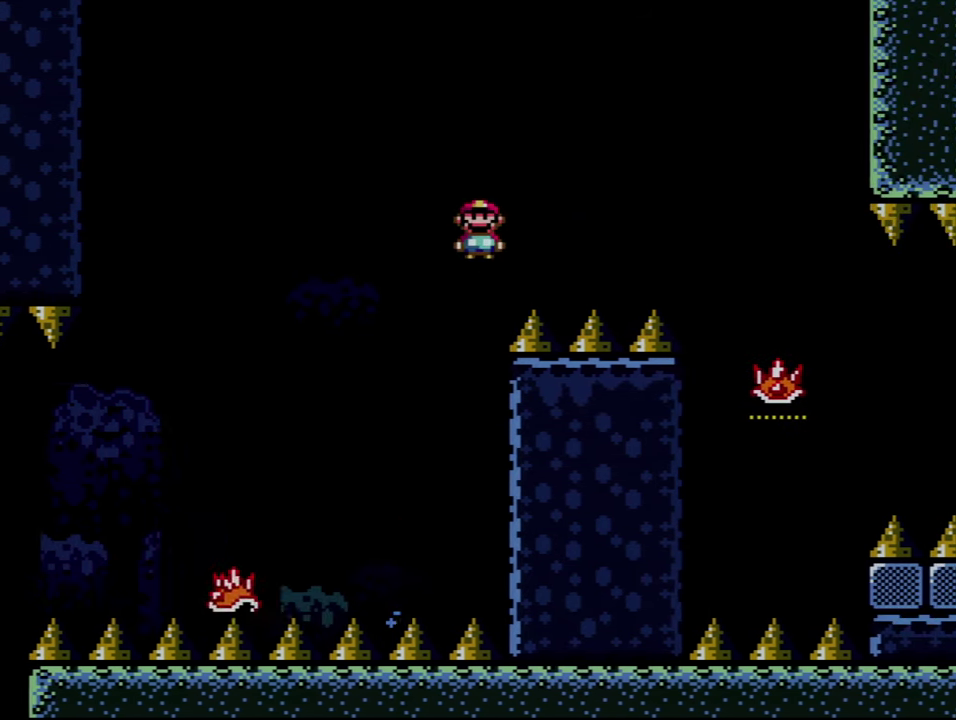
{"buttons": ["A", "X", "DPAD_RIGHT"], "events": []}
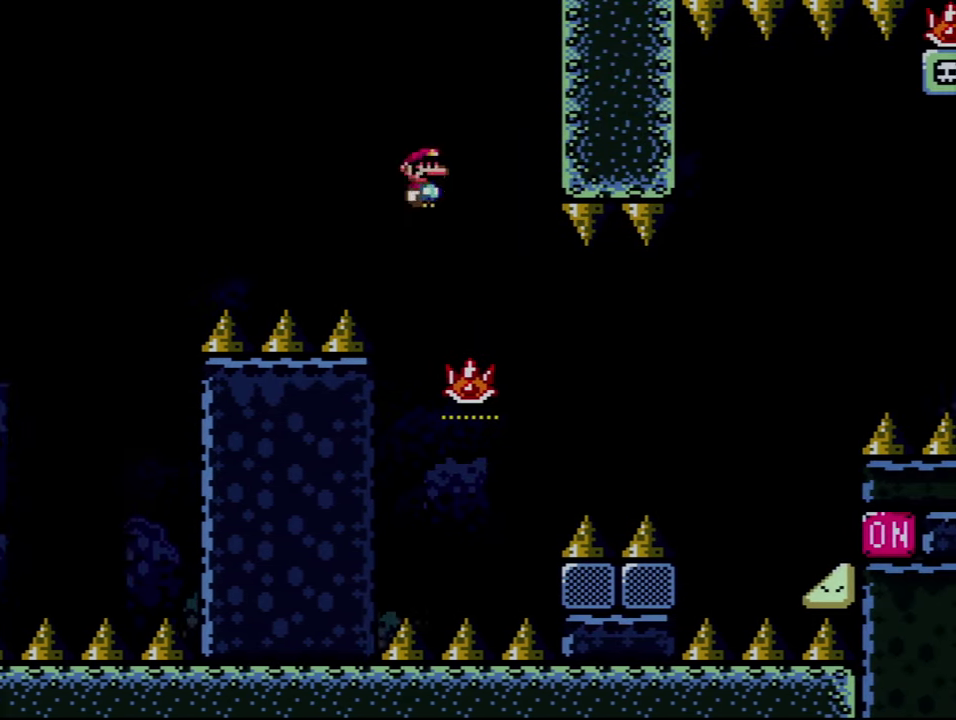
{"buttons": ["A", "X", "DPAD_RIGHT"], "events": [[50, "DPAD_RIGHT", "up"], [50, "X", "up"], [83, "DPAD_LEFT", "down"], [416, "DPAD_LEFT", "up"], [450, "DPAD_RIGHT", "down"], [450, "X", "down"]]}
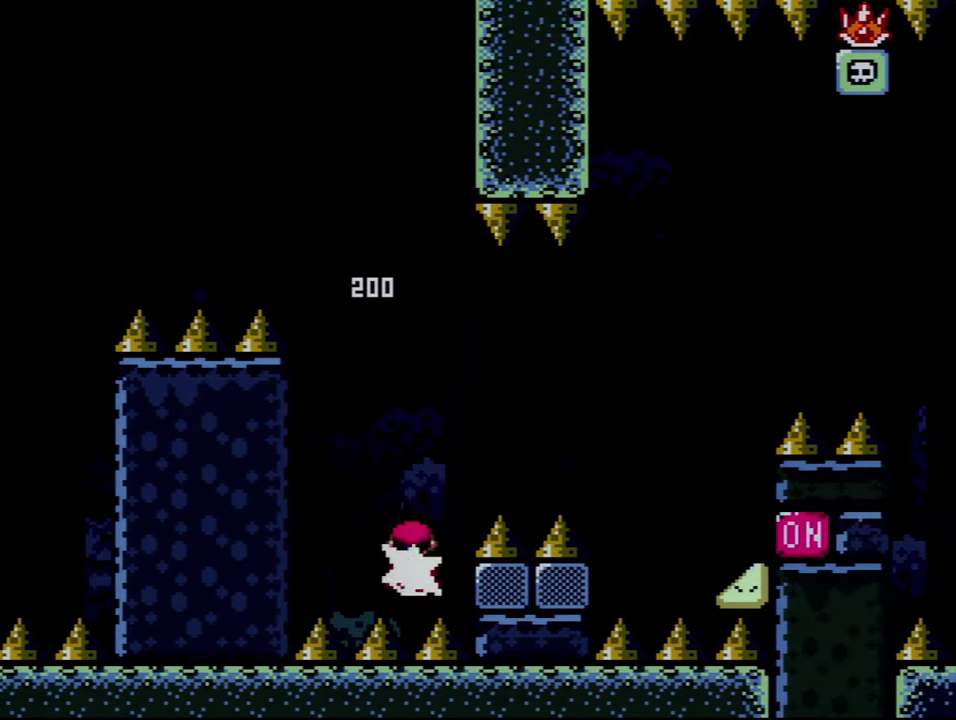
{"buttons": ["X", "DPAD_RIGHT"], "events": [[383, "A", "up"]]}
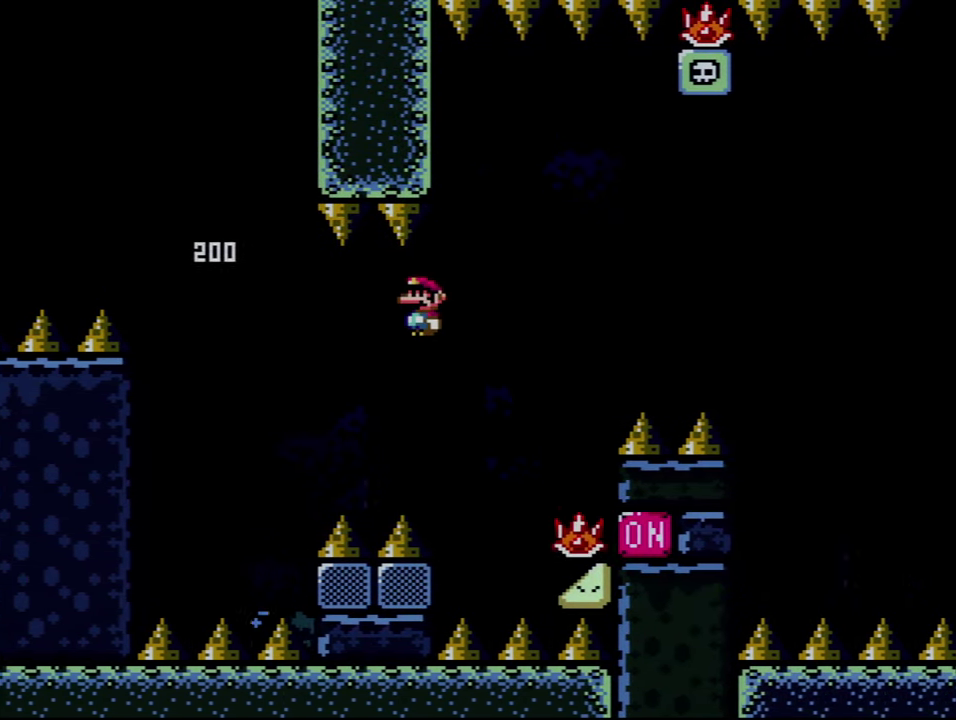
{"buttons": ["A", "X", "DPAD_RIGHT"], "events": [[83, "A", "down"]]}
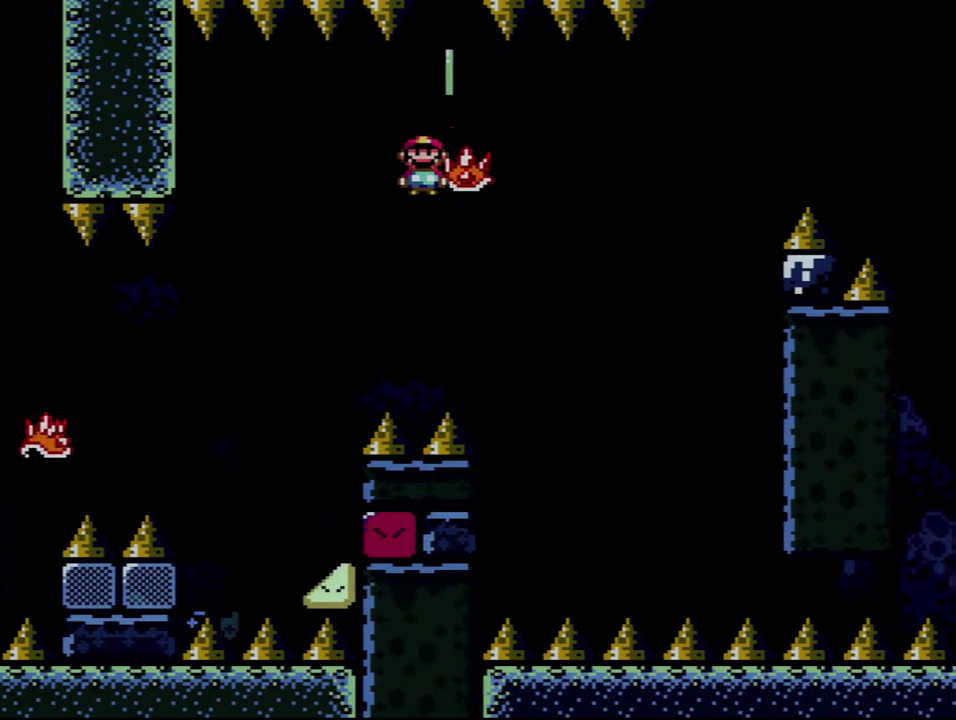
{"buttons": ["A", "X", "DPAD_RIGHT"], "events": [[183, "X", "up"], [333, "X", "down"]]}
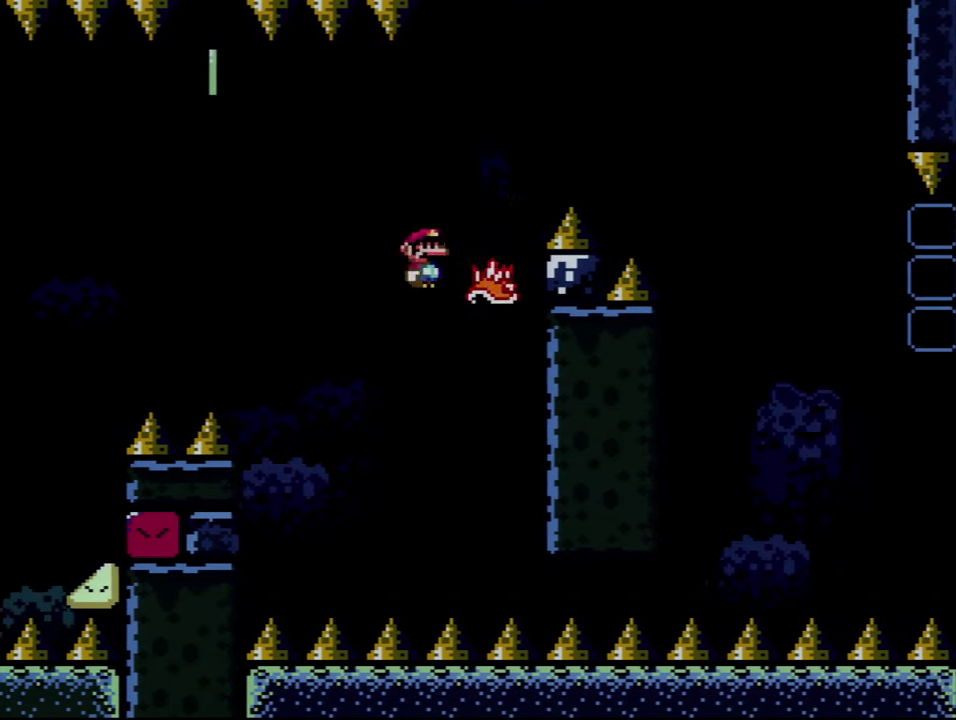
{"buttons": ["X", "DPAD_RIGHT"], "events": [[266, "A", "up"]]}
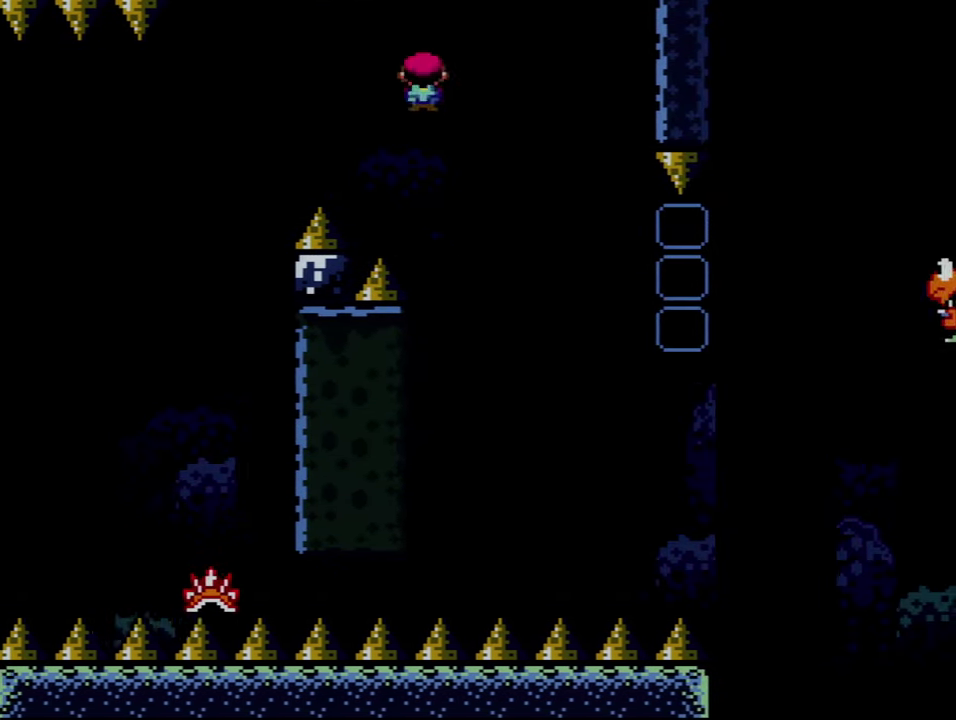
{"buttons": ["A", "X", "DPAD_RIGHT"], "events": [[450, "A", "down"]]}
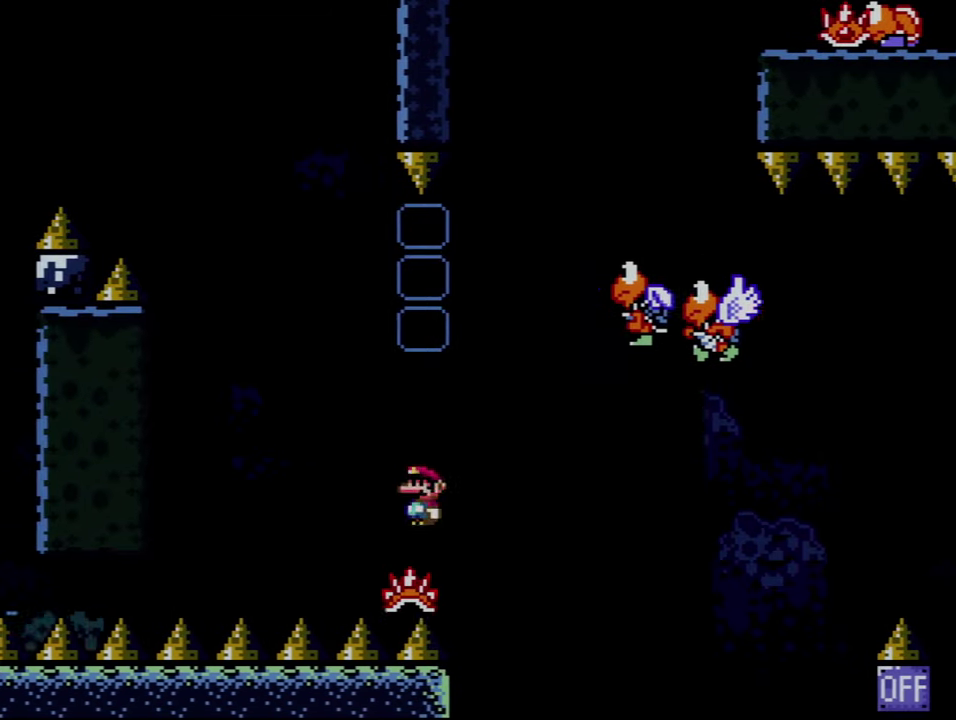
{"buttons": ["A", "X", "DPAD_RIGHT"], "events": [[117, "DPAD_RIGHT", "up"], [150, "DPAD_LEFT", "down"], [267, "DPAD_LEFT", "up"], [300, "DPAD_RIGHT", "down"]]}
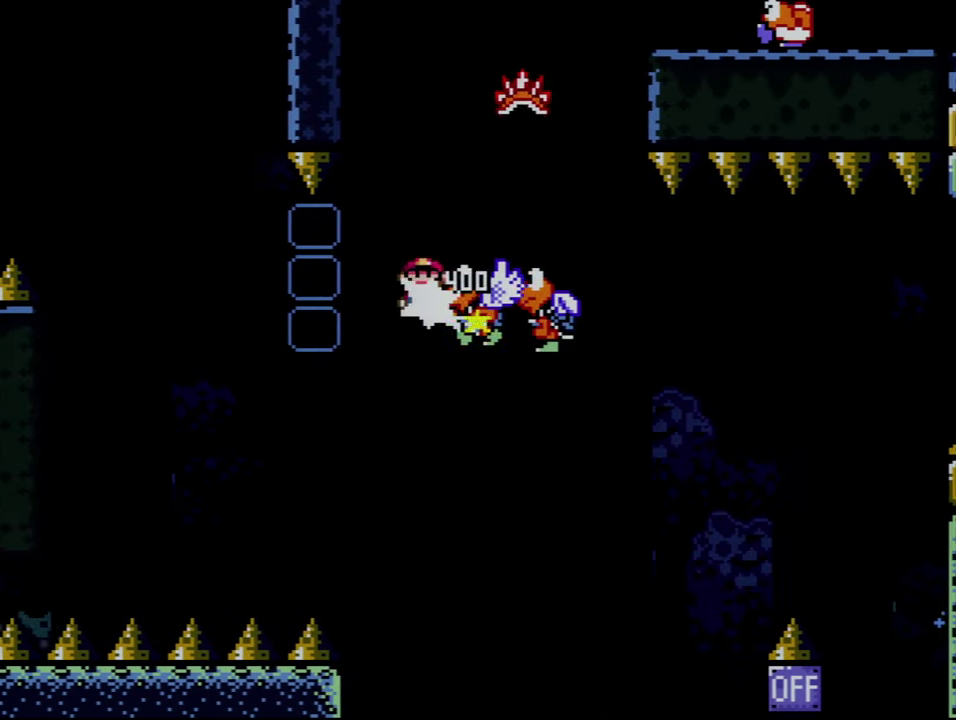
{"buttons": ["A", "X", "DPAD_RIGHT"], "events": [[267, "A", "up"], [450, "A", "down"]]}
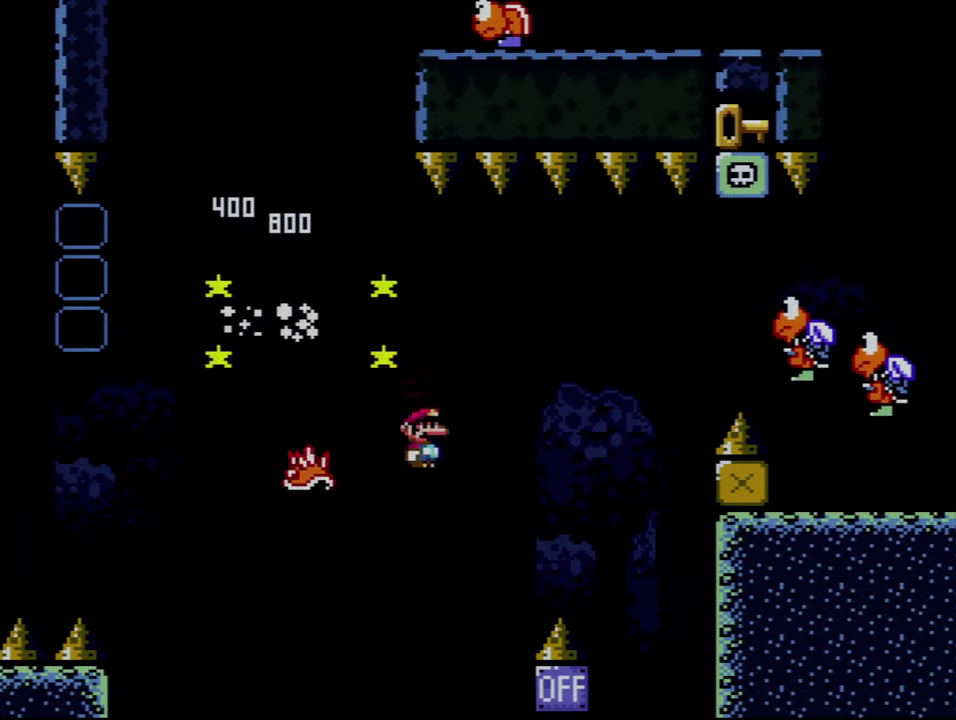
{"buttons": ["A", "X", "DPAD_RIGHT"], "events": [[50, "DPAD_RIGHT", "up"], [83, "DPAD_LEFT", "down"], [233, "DPAD_LEFT", "up"], [233, "DPAD_RIGHT", "down"]]}
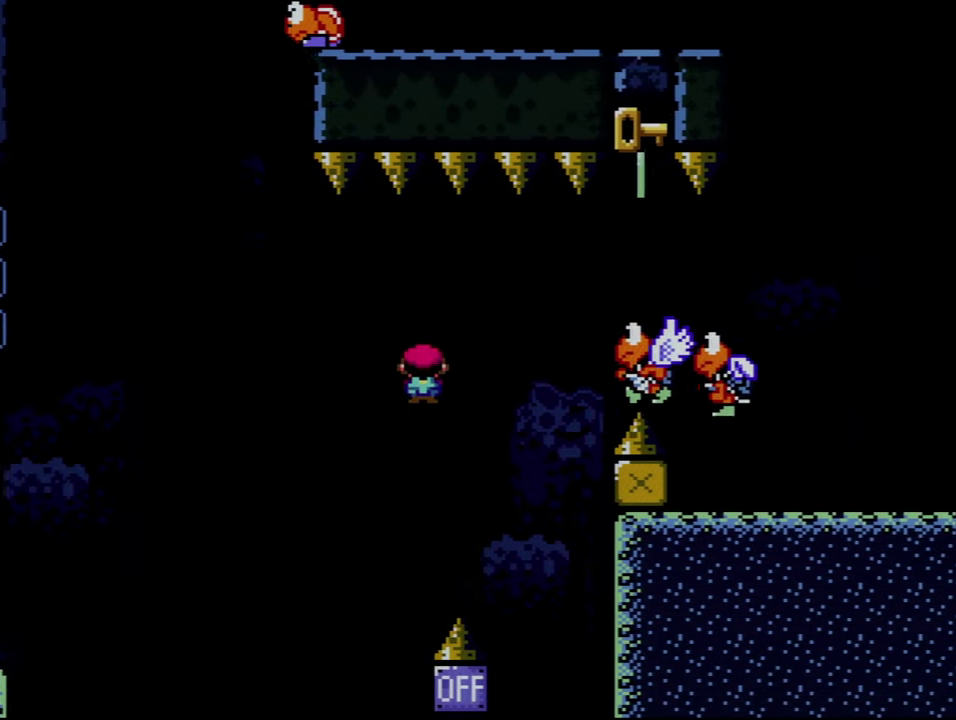
{"buttons": ["A", "X", "DPAD_RIGHT"], "events": []}
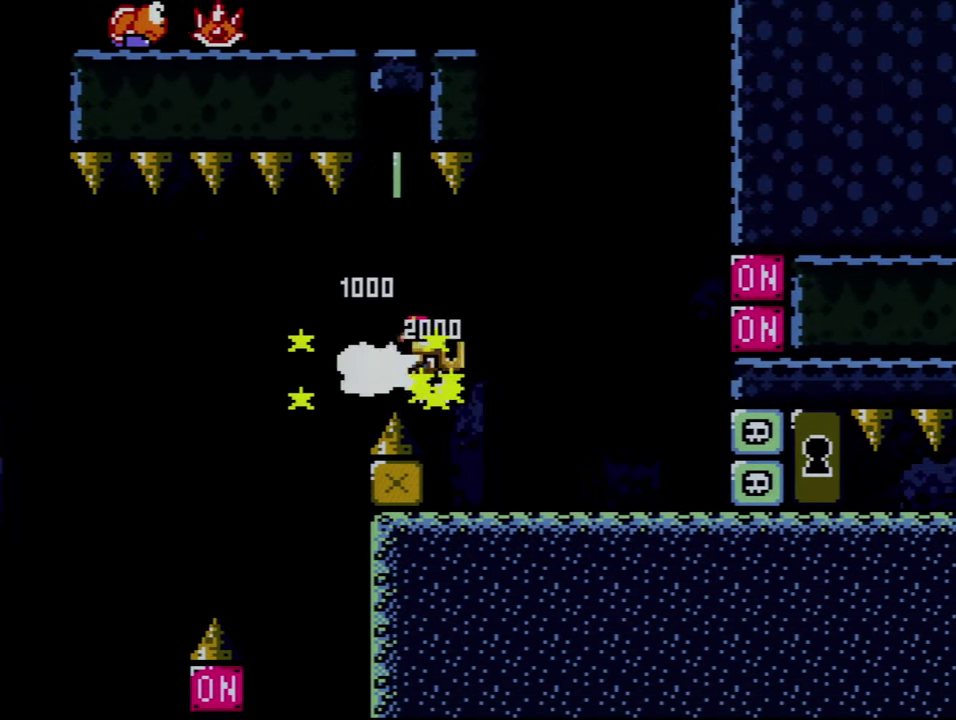
{"buttons": ["A", "X", "DPAD_DOWN"], "events": [[150, "A", "up"], [267, "DPAD_LEFT", "down"], [267, "DPAD_RIGHT", "up"], [400, "A", "down"], [483, "DPAD_DOWN", "down"], [483, "DPAD_LEFT", "up"]]}
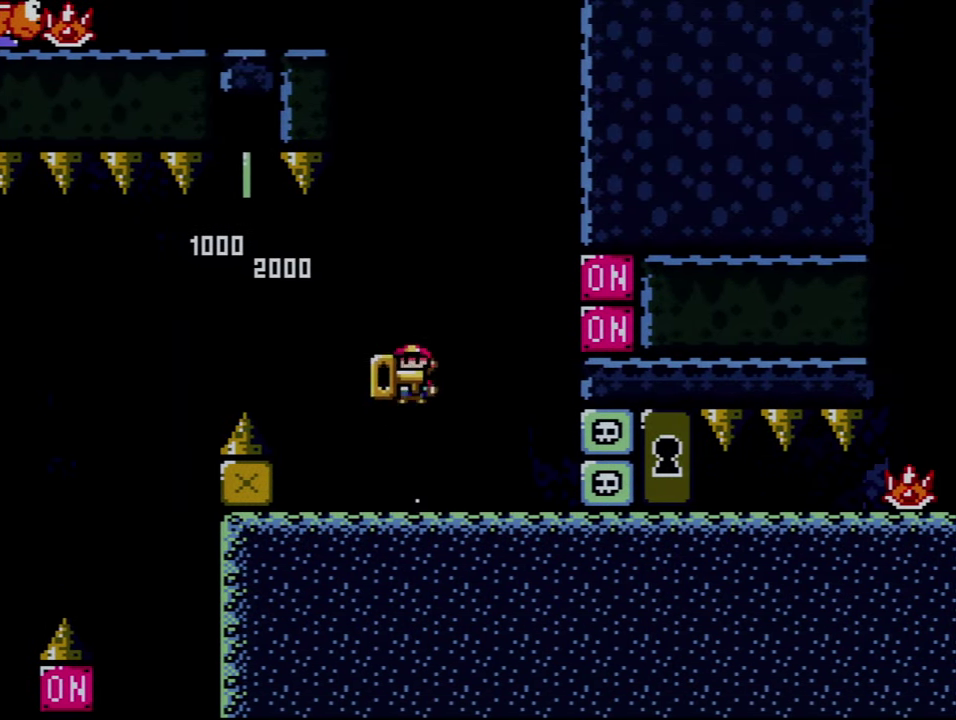
{"buttons": ["X", "DPAD_RIGHT"], "events": [[17, "DPAD_DOWN", "up"], [17, "DPAD_RIGHT", "down"], [183, "X", "up"], [200, "A", "up"], [300, "DPAD_RIGHT", "up"], [333, "DPAD_LEFT", "down"], [333, "X", "down"], [433, "DPAD_DOWN", "down"], [433, "DPAD_LEFT", "up"], [450, "DPAD_DOWN", "up"], [450, "DPAD_RIGHT", "down"]]}
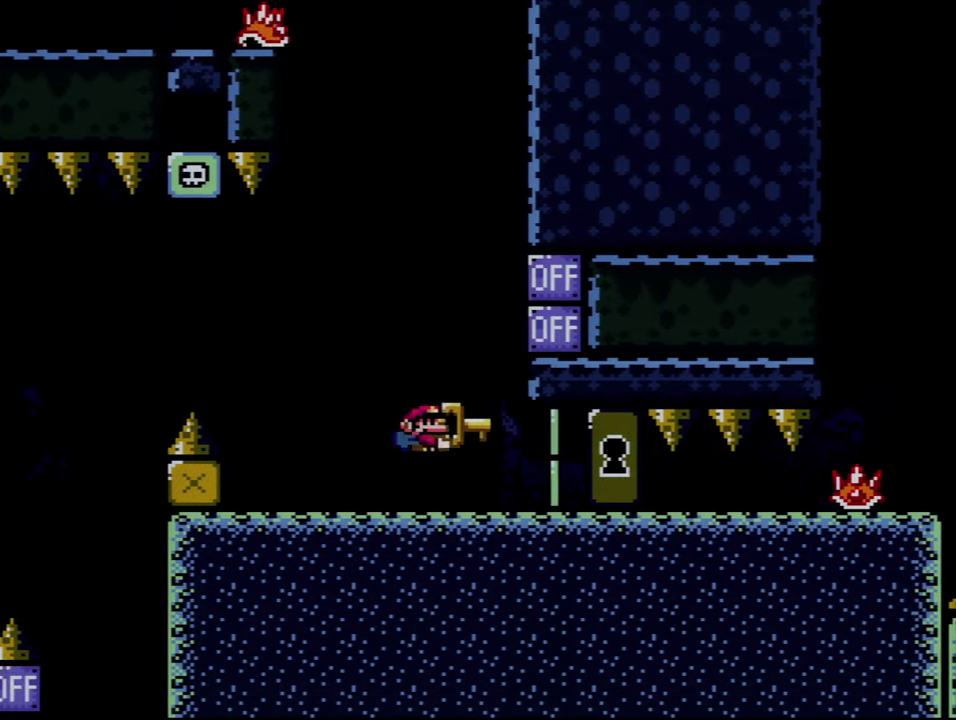
{"buttons": ["X", "DPAD_RIGHT"], "events": []}
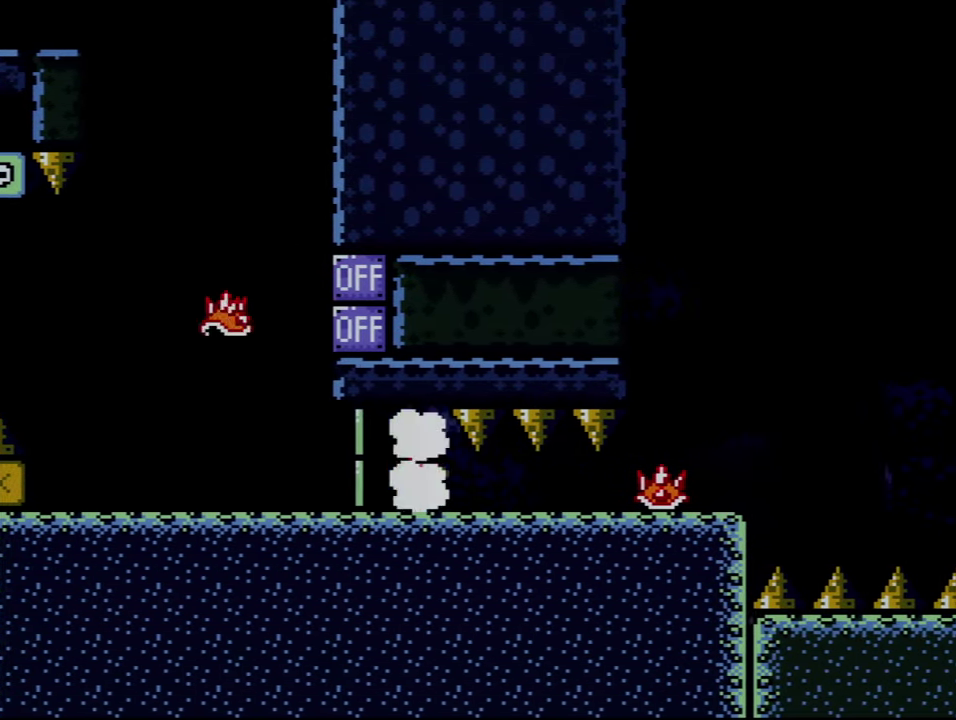
{"buttons": ["X", "DPAD_UP"], "events": [[333, "DPAD_UP", "down"], [483, "DPAD_RIGHT", "up"]]}
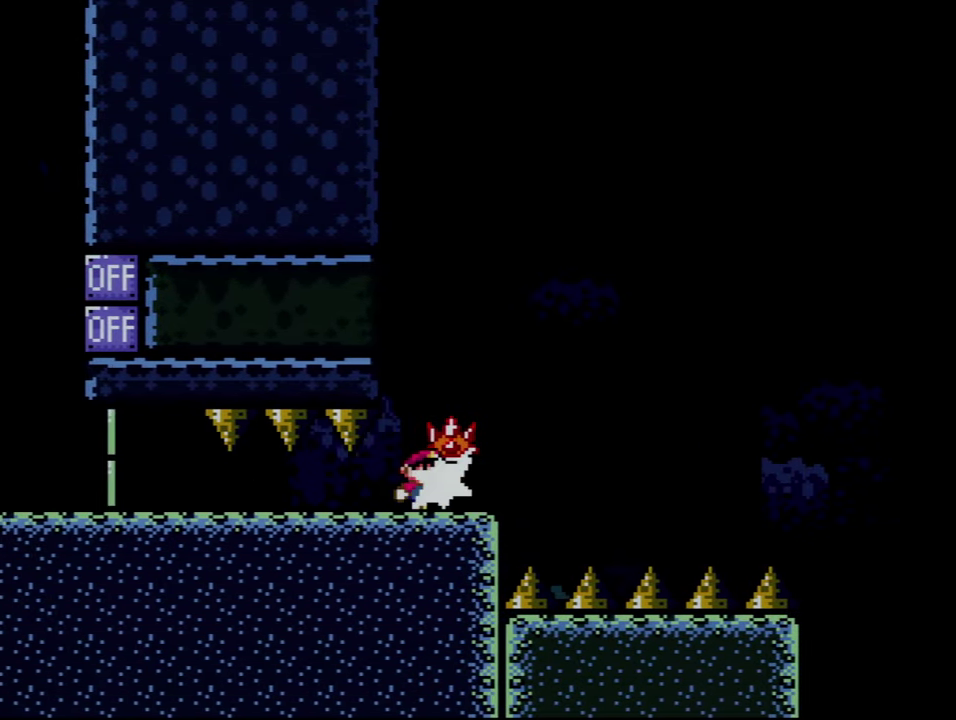
{"buttons": ["X"], "events": [[17, "X", "up"], [50, "DPAD_LEFT", "down"], [83, "DPAD_UP", "up"], [117, "X", "down"], [300, "DPAD_LEFT", "up"], [300, "DPAD_RIGHT", "down"], [433, "DPAD_RIGHT", "up"]]}
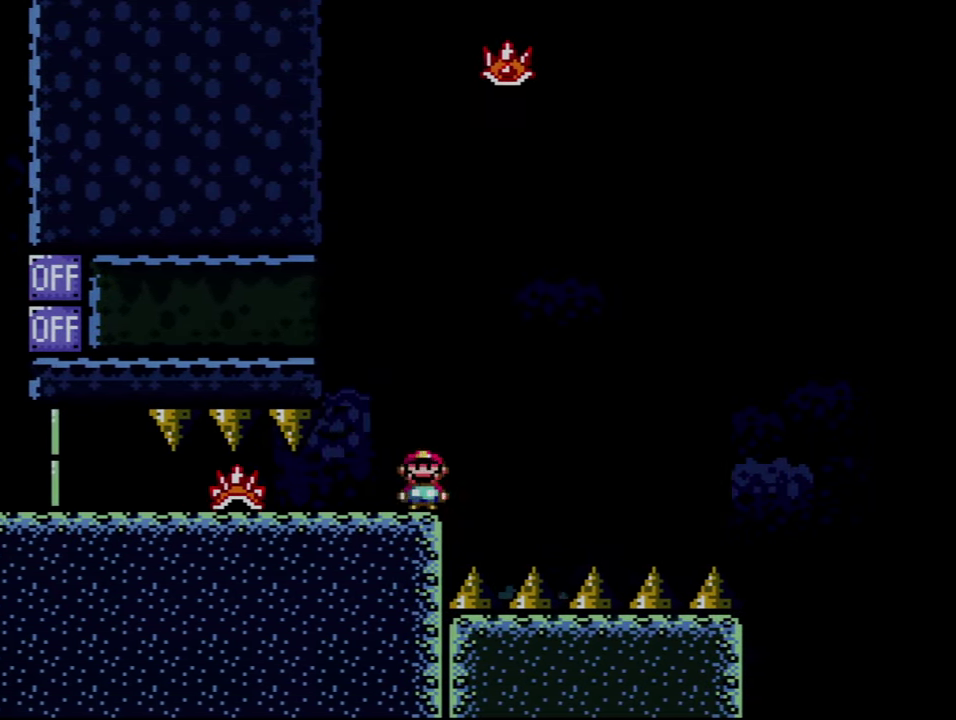
{"buttons": ["X", "DPAD_RIGHT"], "events": [[17, "A", "down"], [50, "DPAD_RIGHT", "down"], [267, "A", "up"]]}